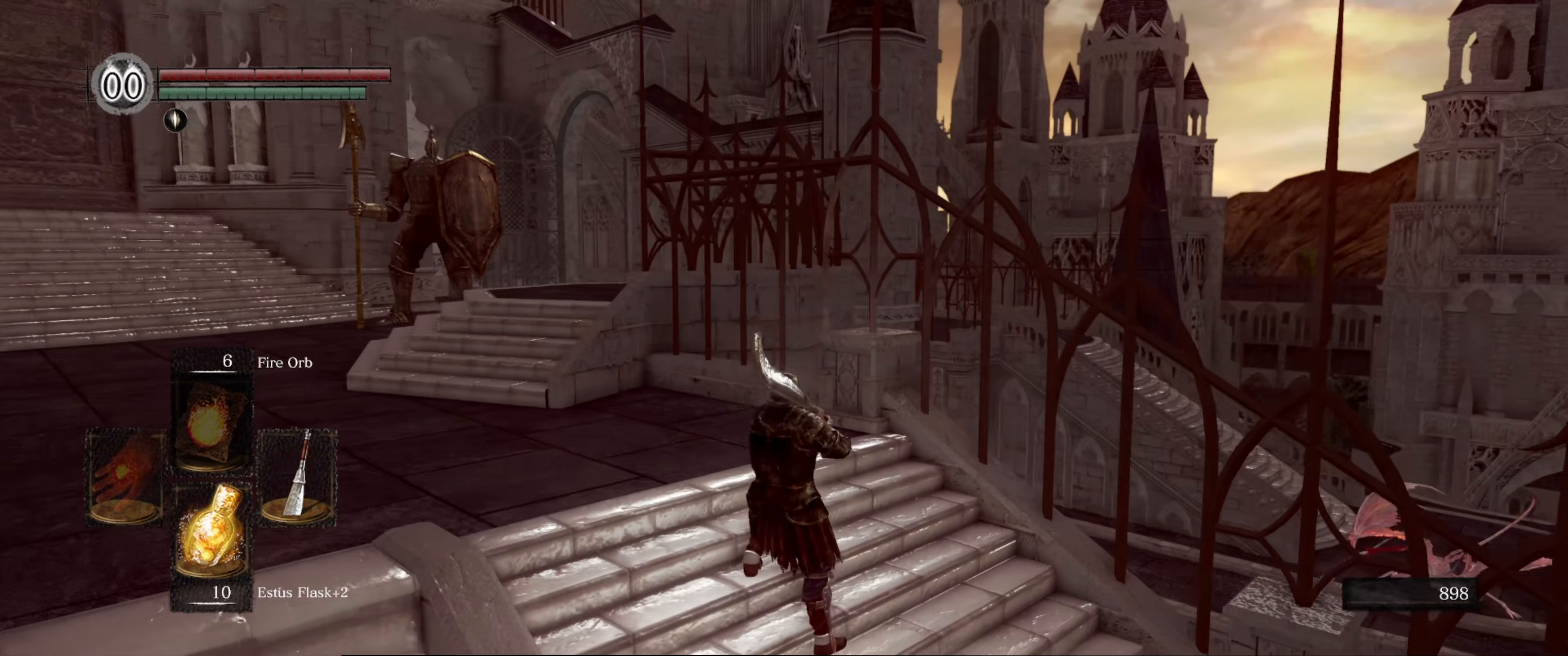
Gameplay with a controller (Xbox layout); each line is a JSON object with the inputs held at the frame after it. "events" lists button and stick changes between this image and that frame as [ms after this image, input, new state], when the widget could be followed in between. Not read: L3 R3.
{"buttons": [], "left_stick": "center", "right_stick": "center", "events": [[233, "right_stick", "left"], [467, "right_stick", "center"], [500, "left_stick", "center"]]}
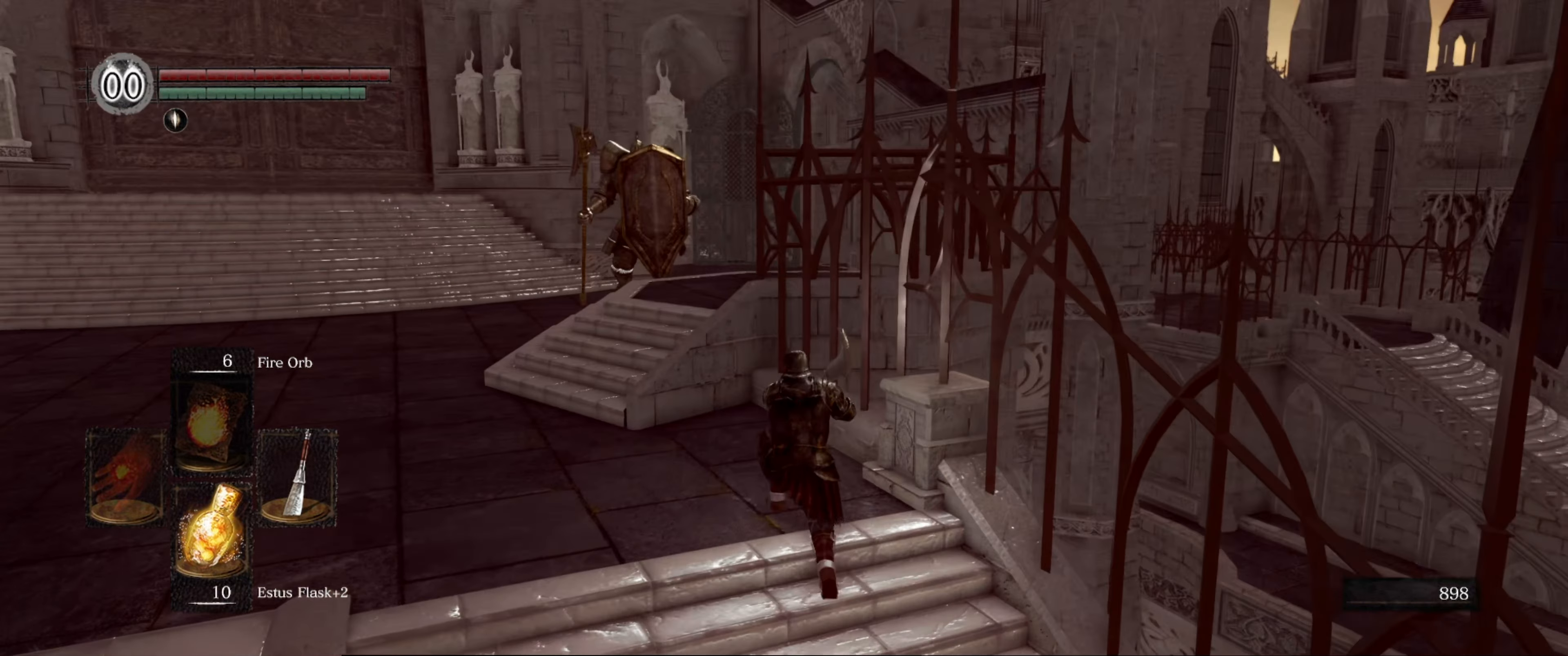
{"buttons": [], "left_stick": "center", "right_stick": "left", "events": [[100, "right_stick", "left"], [267, "left_stick", "up"], [383, "left_stick", "center"]]}
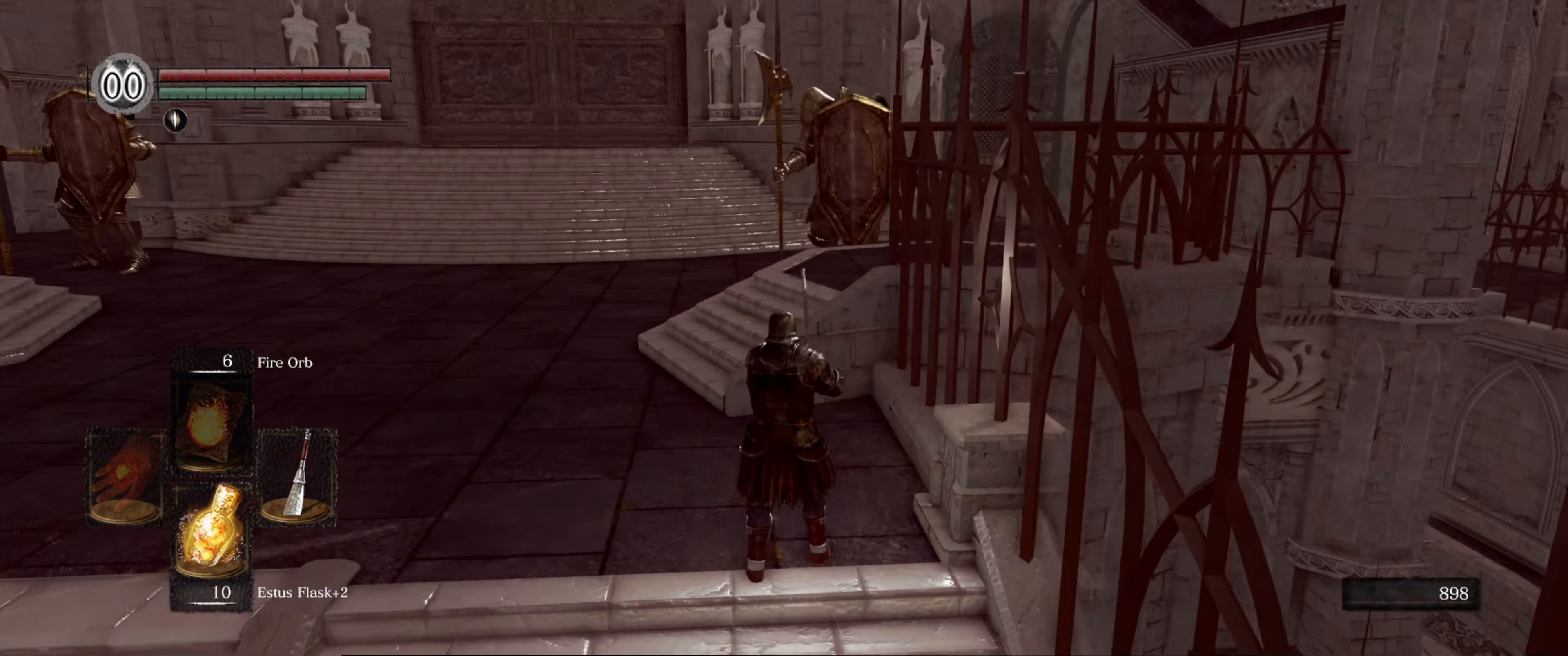
{"buttons": [], "left_stick": "center", "right_stick": "center", "events": [[100, "right_stick", "center"]]}
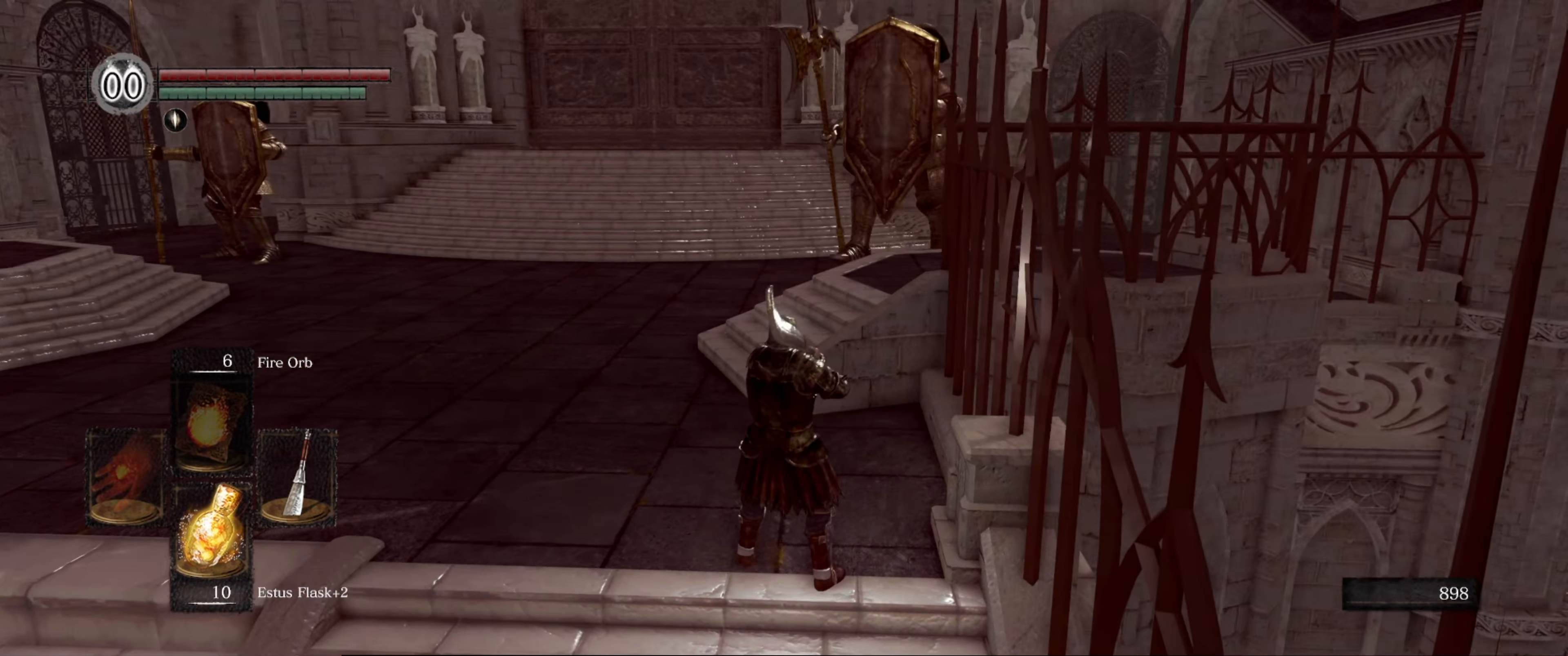
{"buttons": [], "left_stick": "down", "right_stick": "center", "events": [[434, "left_stick", "down"]]}
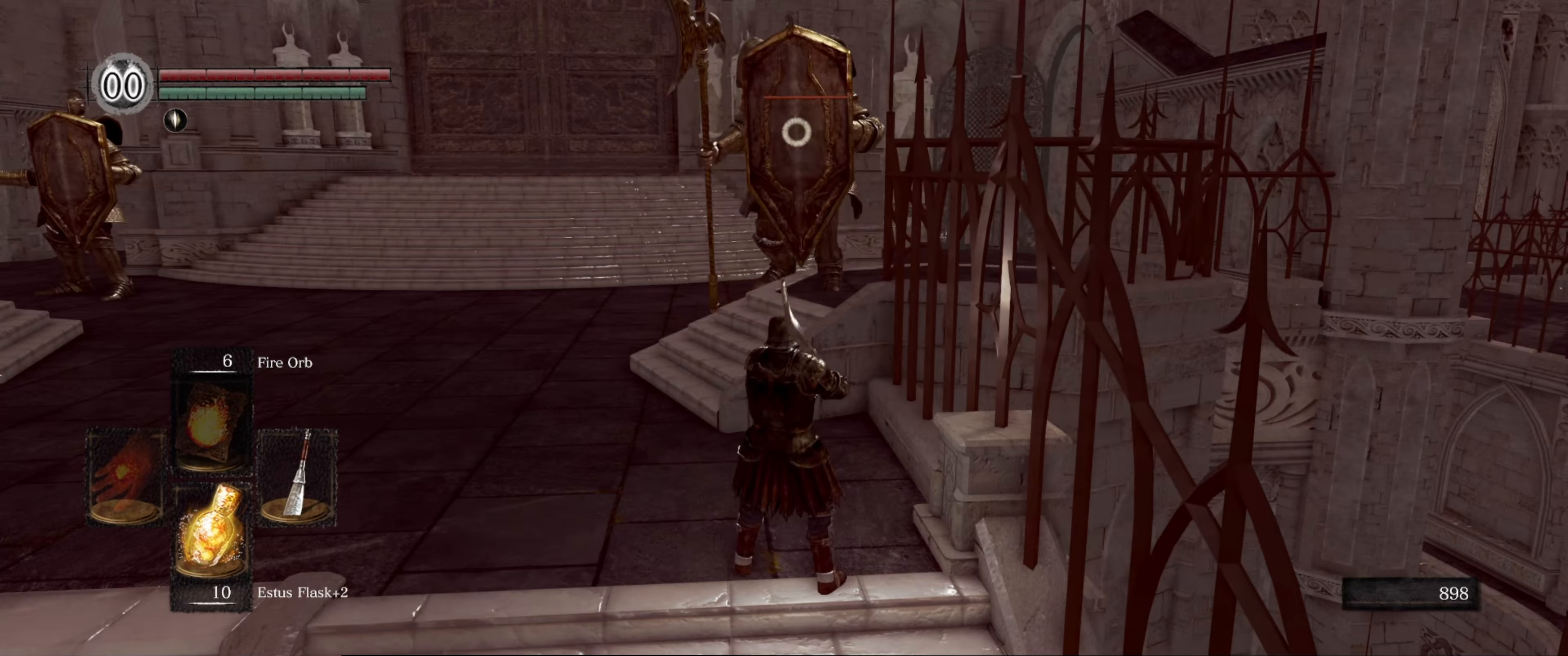
{"buttons": [], "left_stick": "down", "right_stick": "center", "events": []}
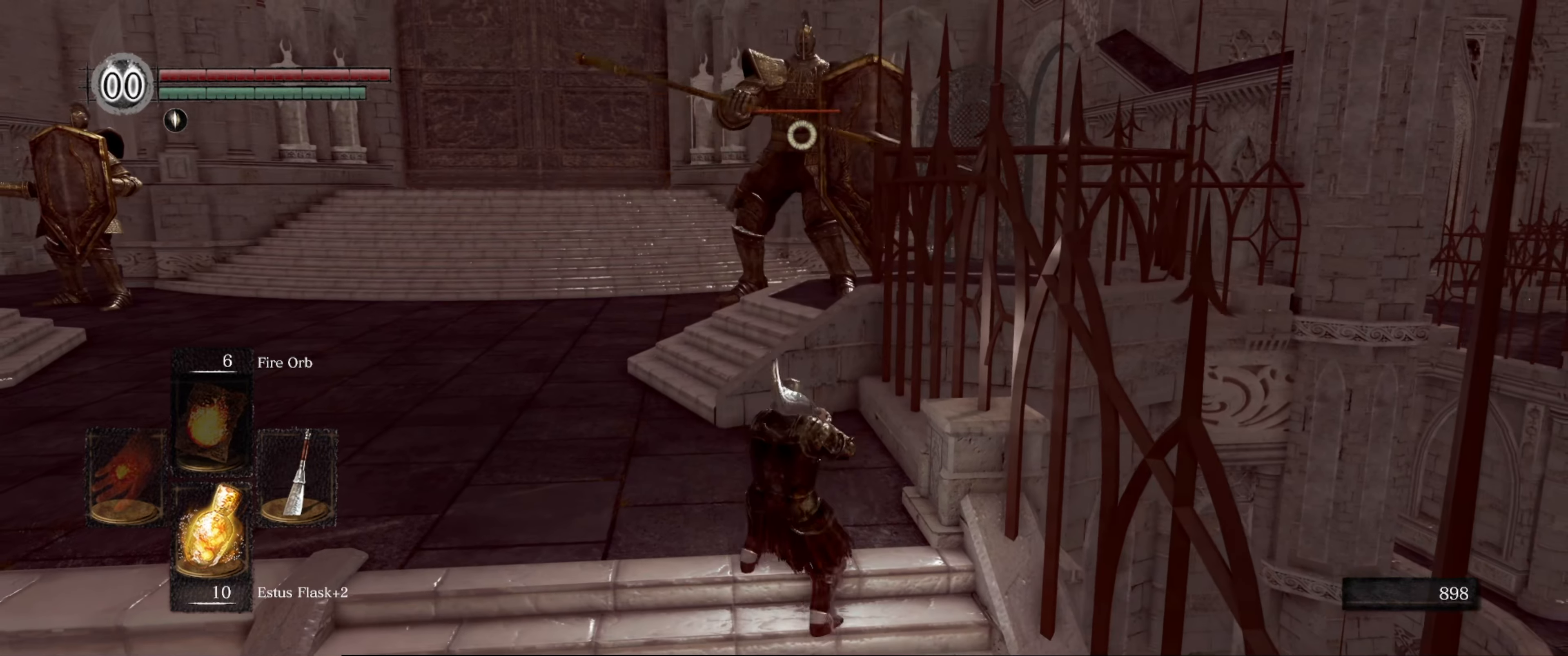
{"buttons": [], "left_stick": "down", "right_stick": "center", "events": []}
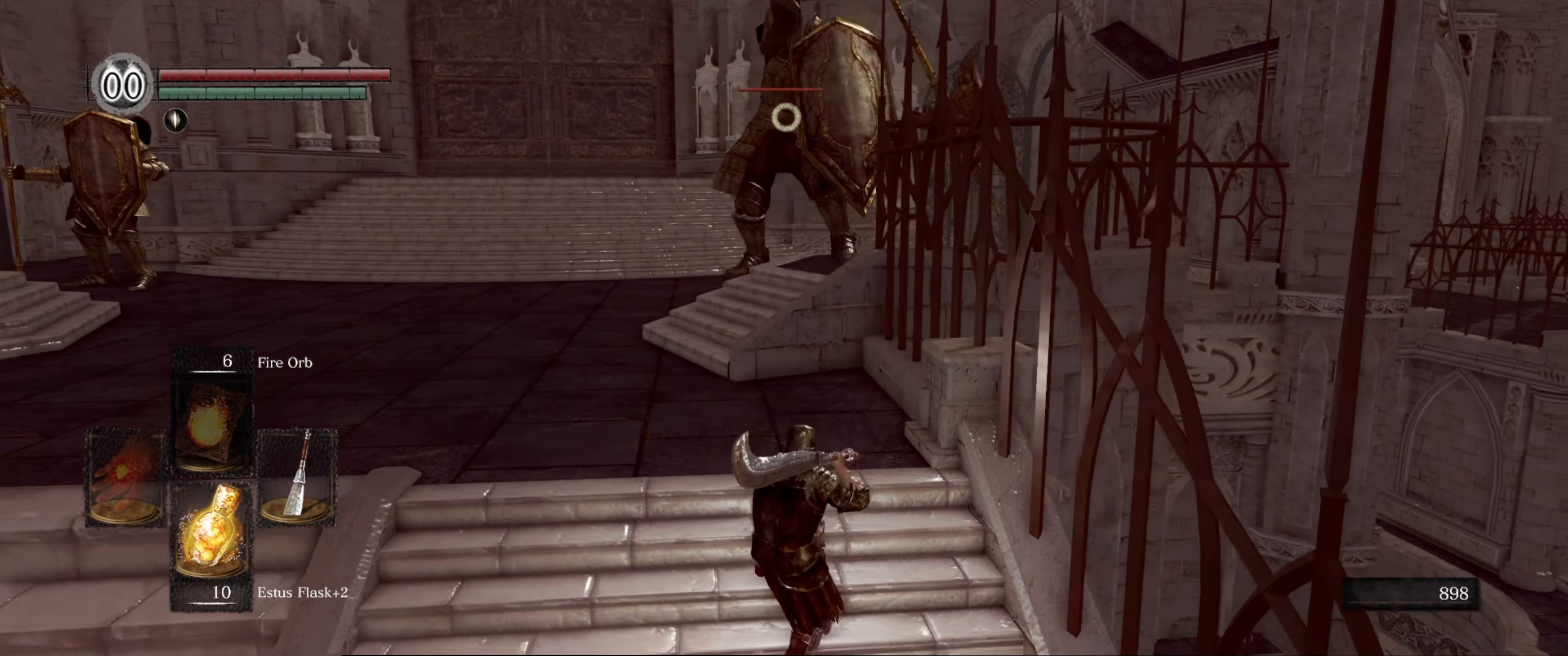
{"buttons": [], "left_stick": "down", "right_stick": "center", "events": []}
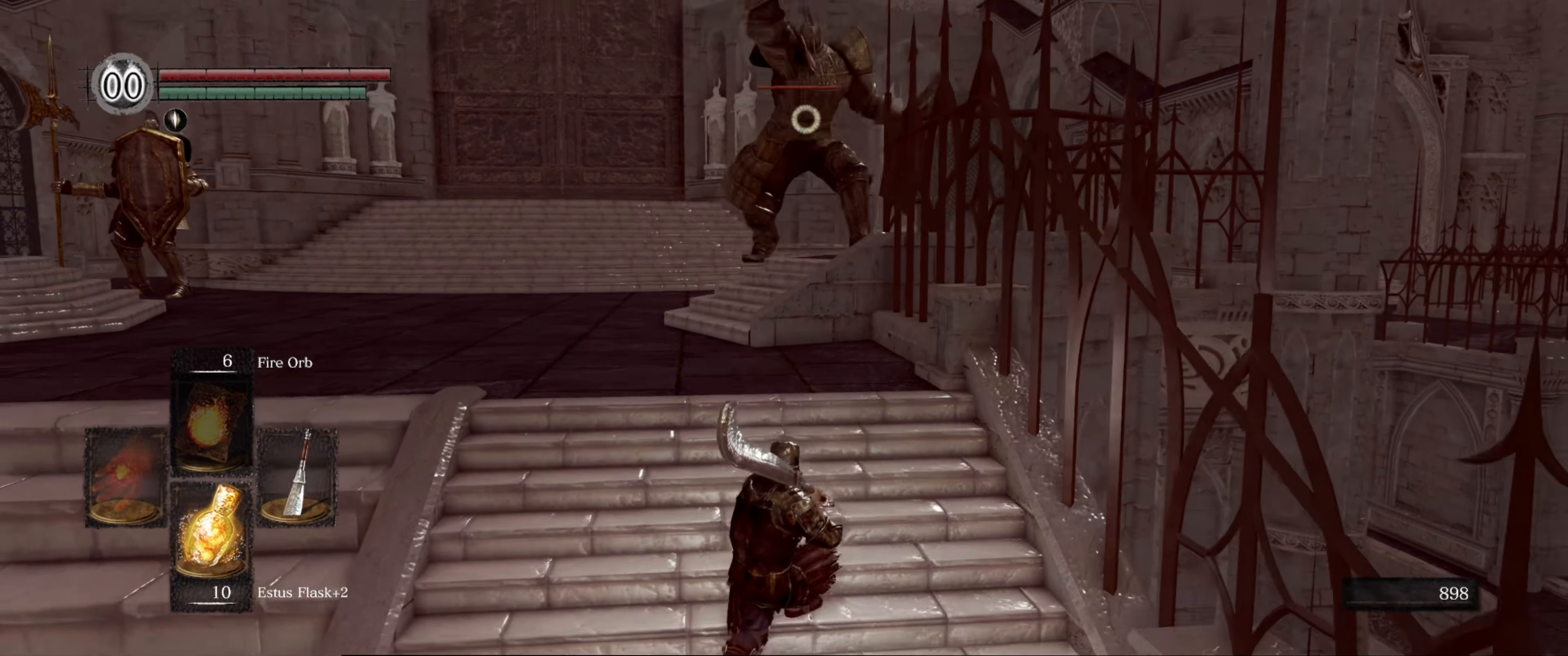
{"buttons": [], "left_stick": "center", "right_stick": "center", "events": [[334, "left_stick", "center"]]}
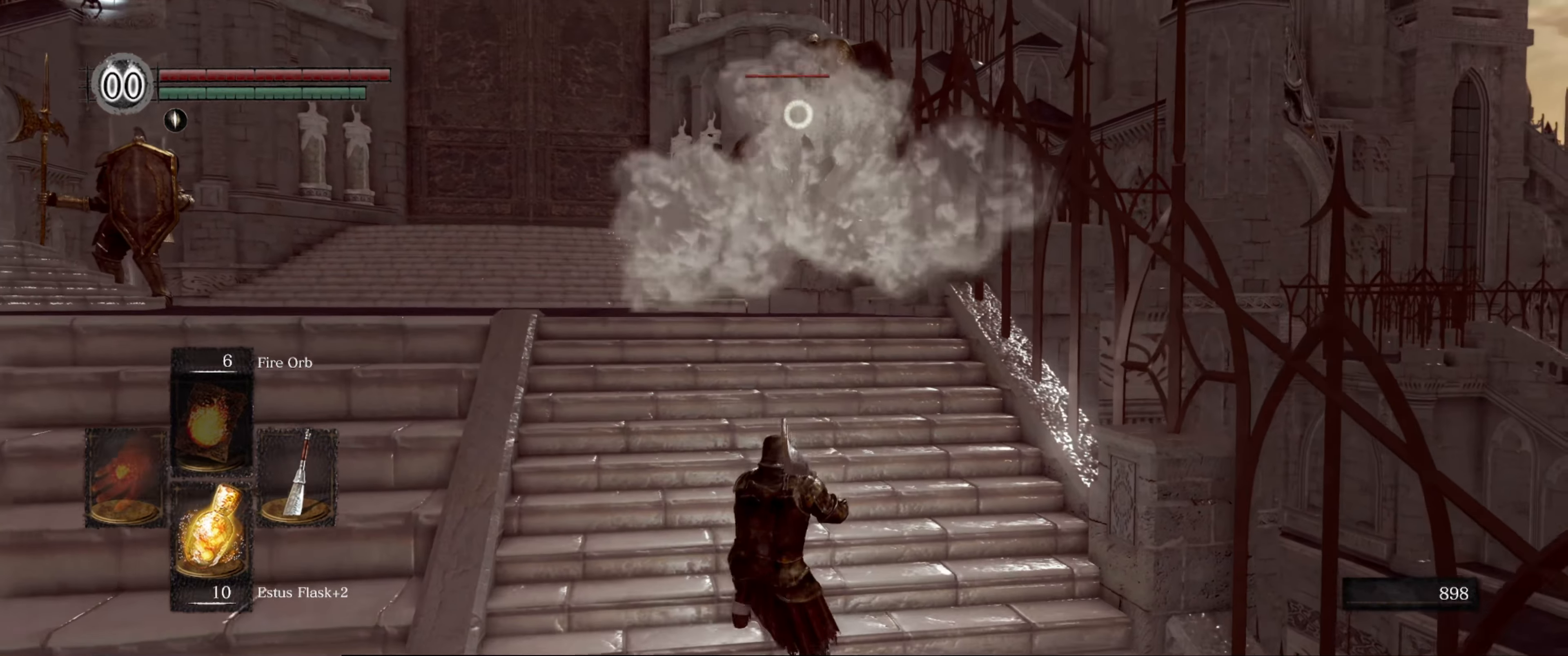
{"buttons": [], "left_stick": "center", "right_stick": "center", "events": []}
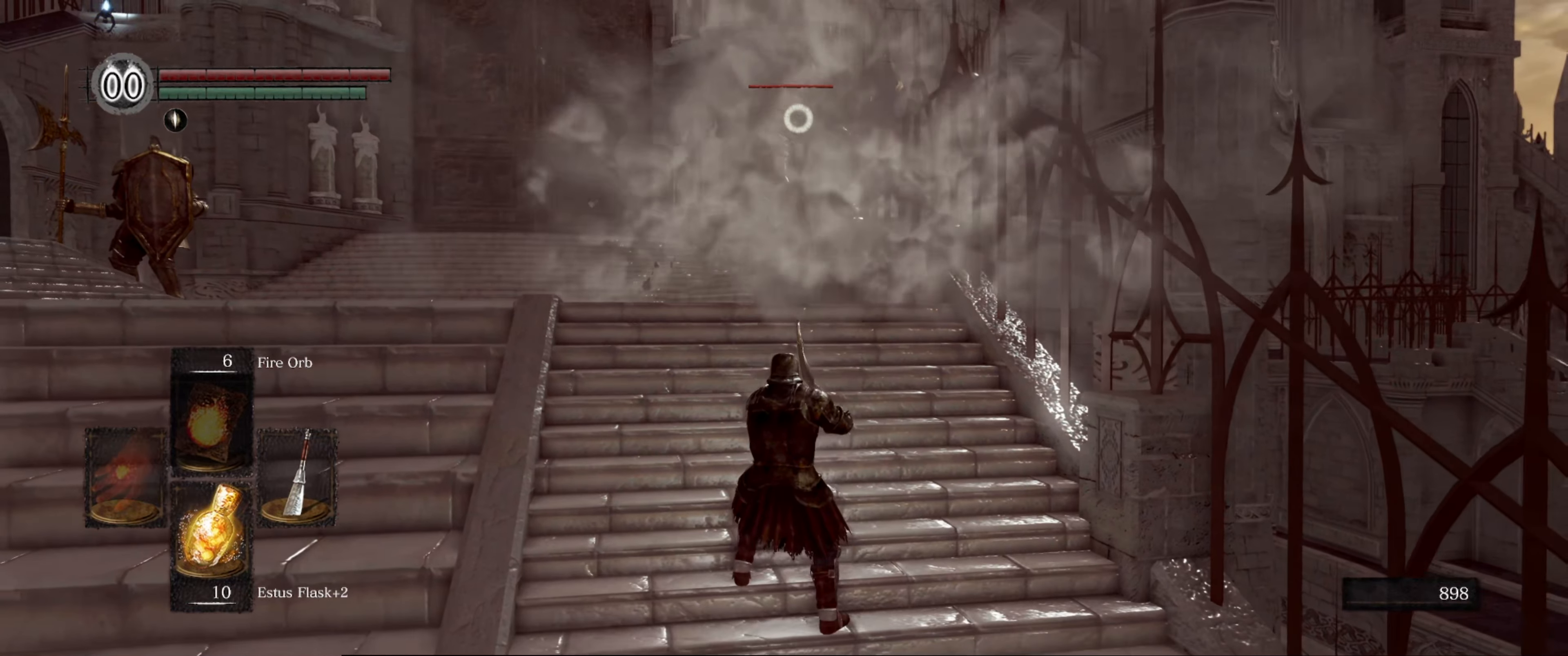
{"buttons": [], "left_stick": "center", "right_stick": "center", "events": []}
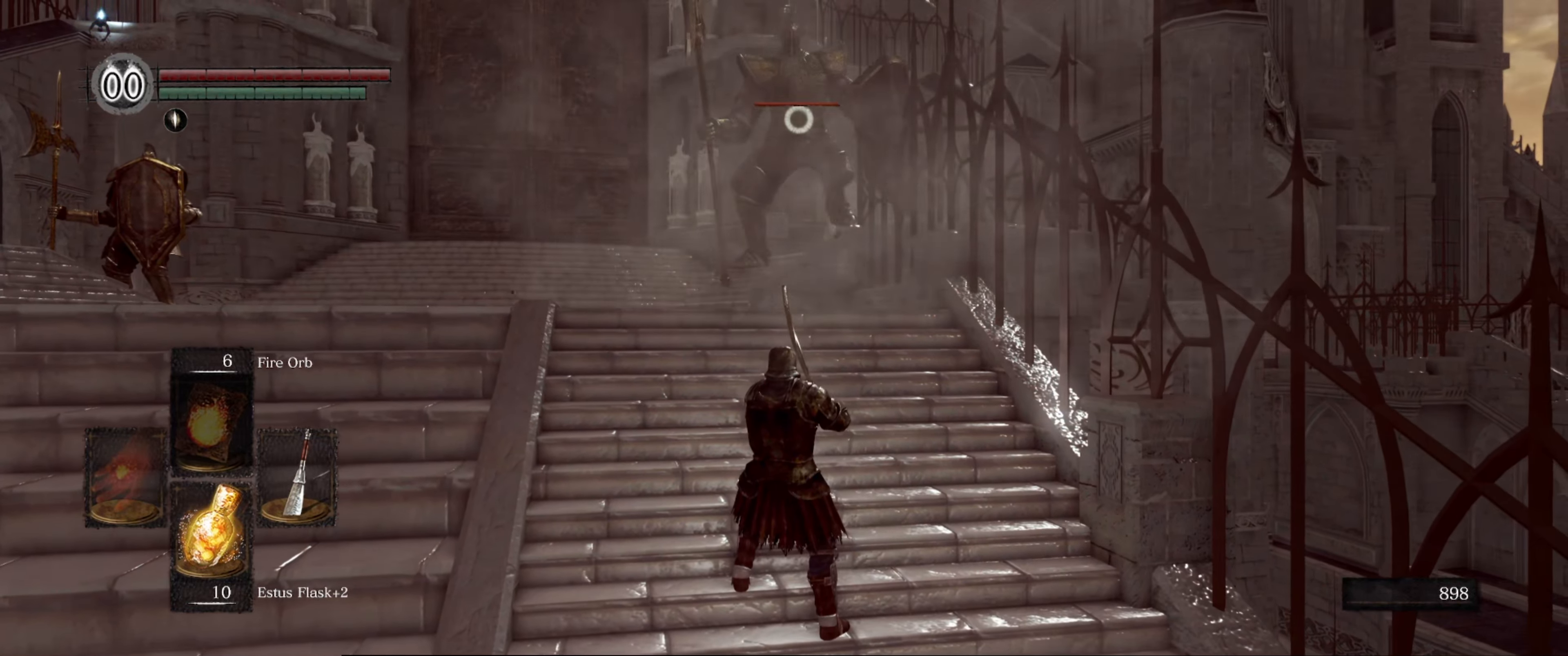
{"buttons": [], "left_stick": "center", "right_stick": "center", "events": []}
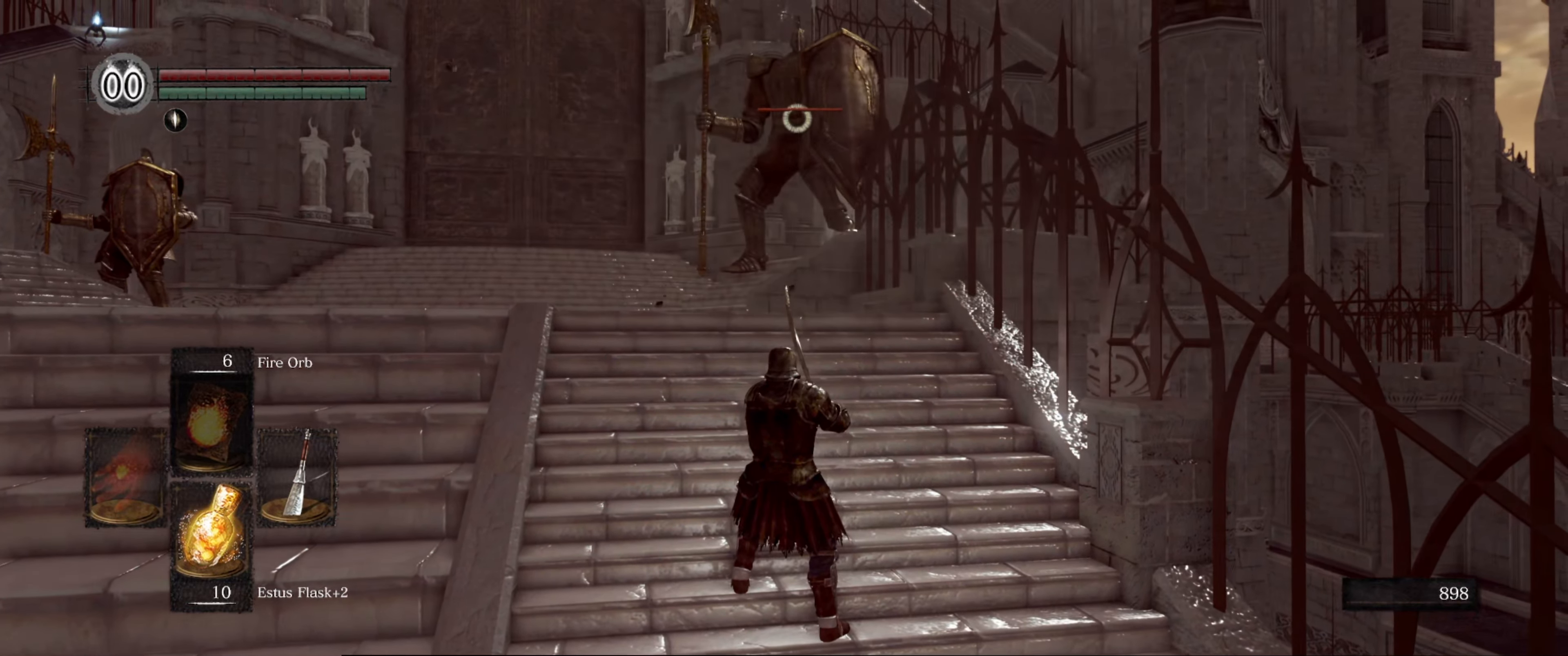
{"buttons": [], "left_stick": "center", "right_stick": "center", "events": []}
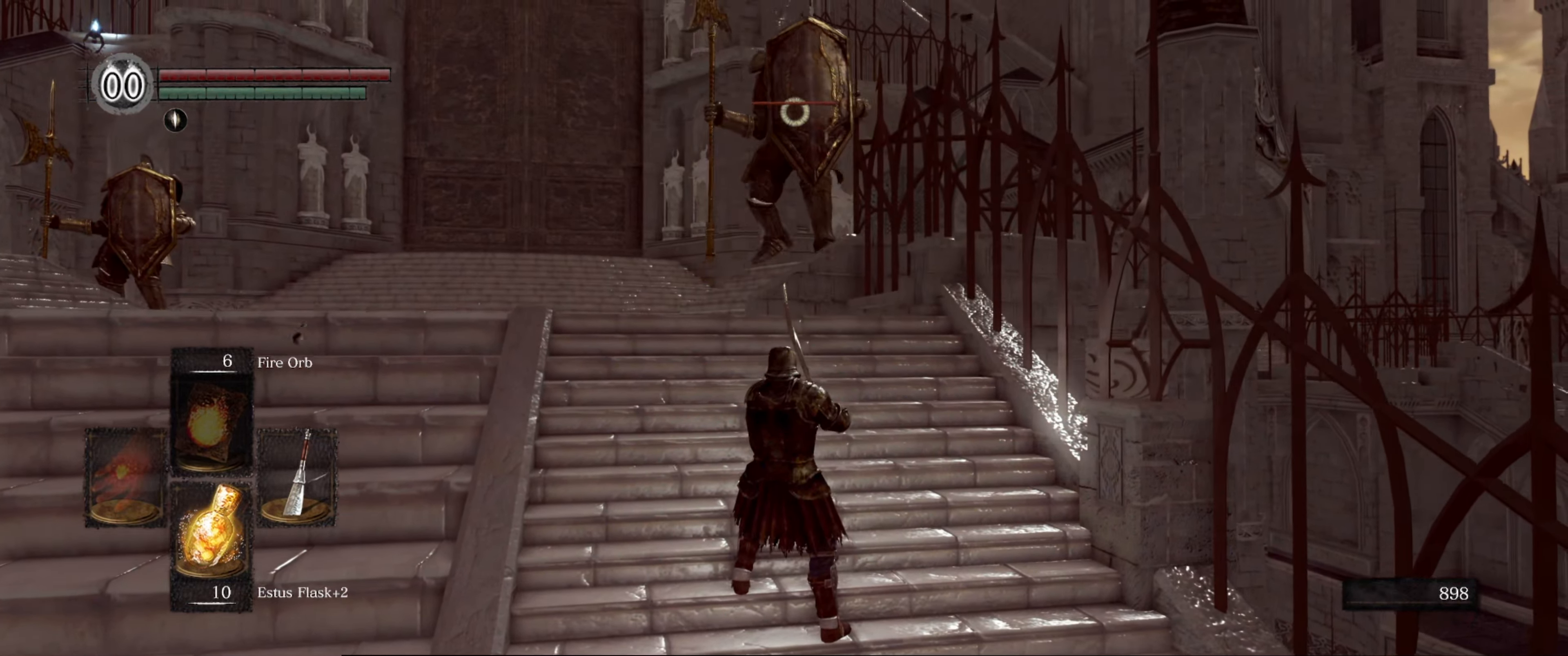
{"buttons": [], "left_stick": "center", "right_stick": "center", "events": []}
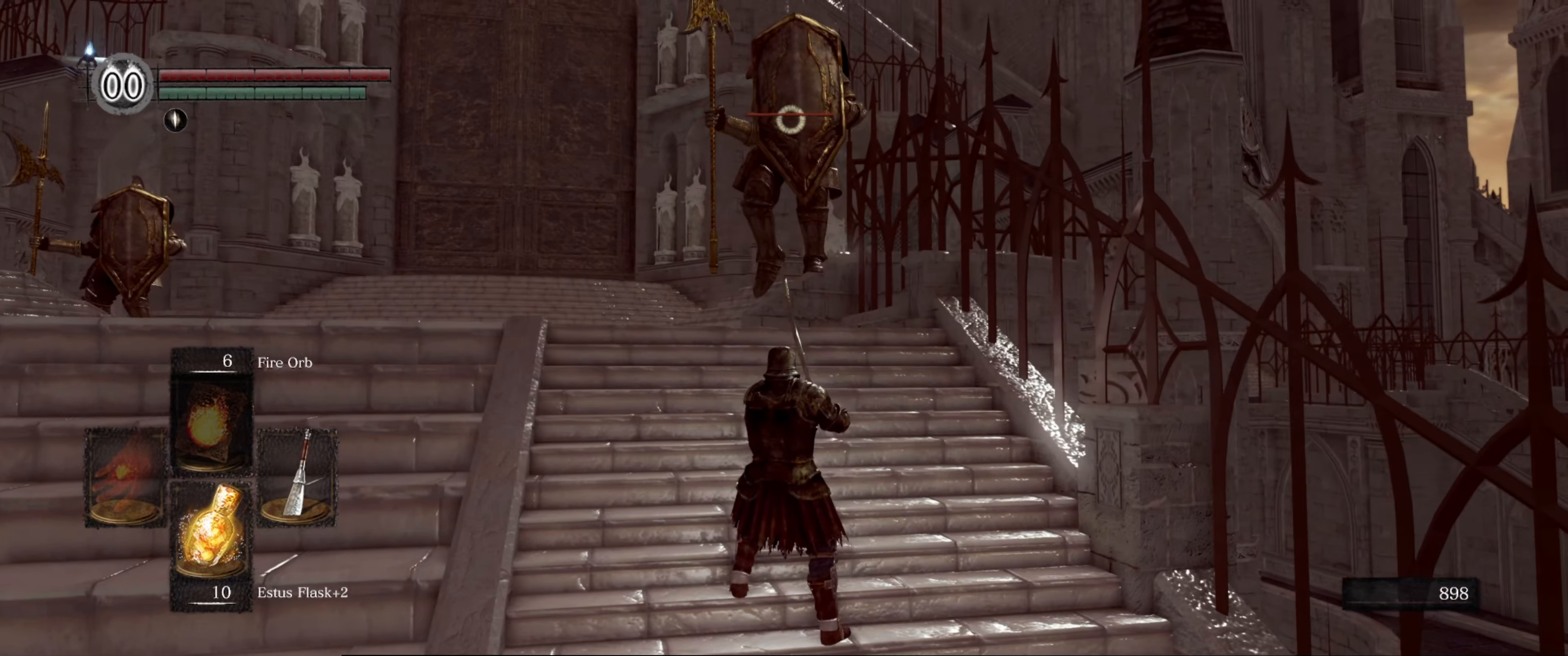
{"buttons": [], "left_stick": "down", "right_stick": "center", "events": [[450, "left_stick", "down"]]}
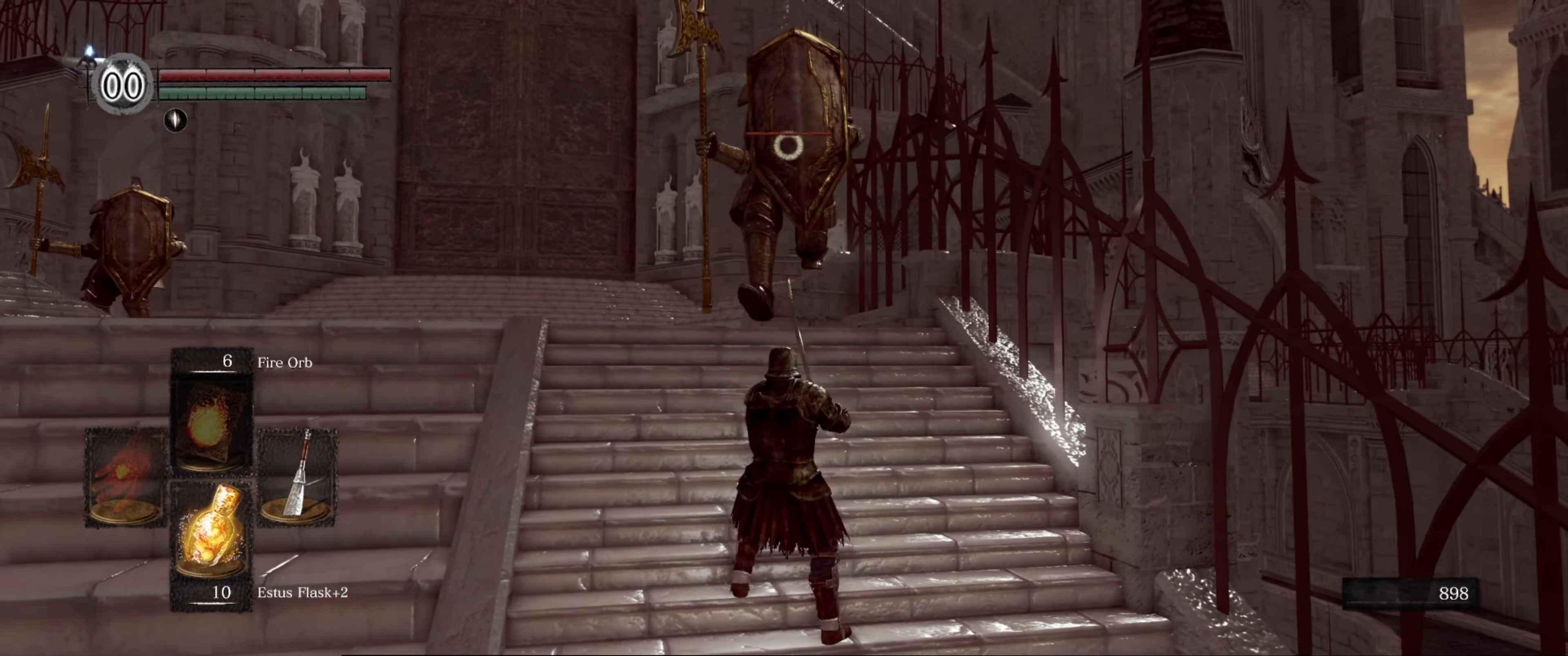
{"buttons": [], "left_stick": "down", "right_stick": "center", "events": []}
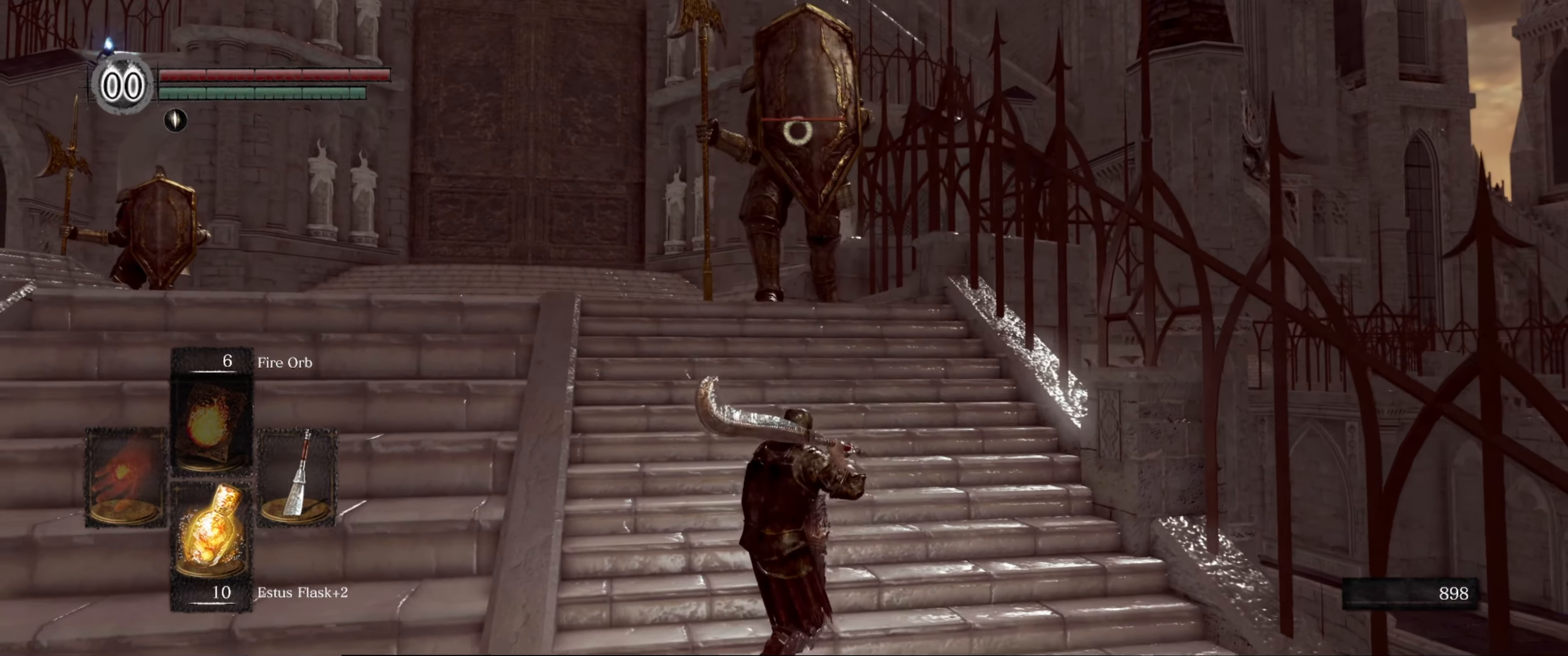
{"buttons": [], "left_stick": "down-left", "right_stick": "center", "events": [[150, "left_stick", "center"], [400, "left_stick", "down"], [500, "left_stick", "down-left"]]}
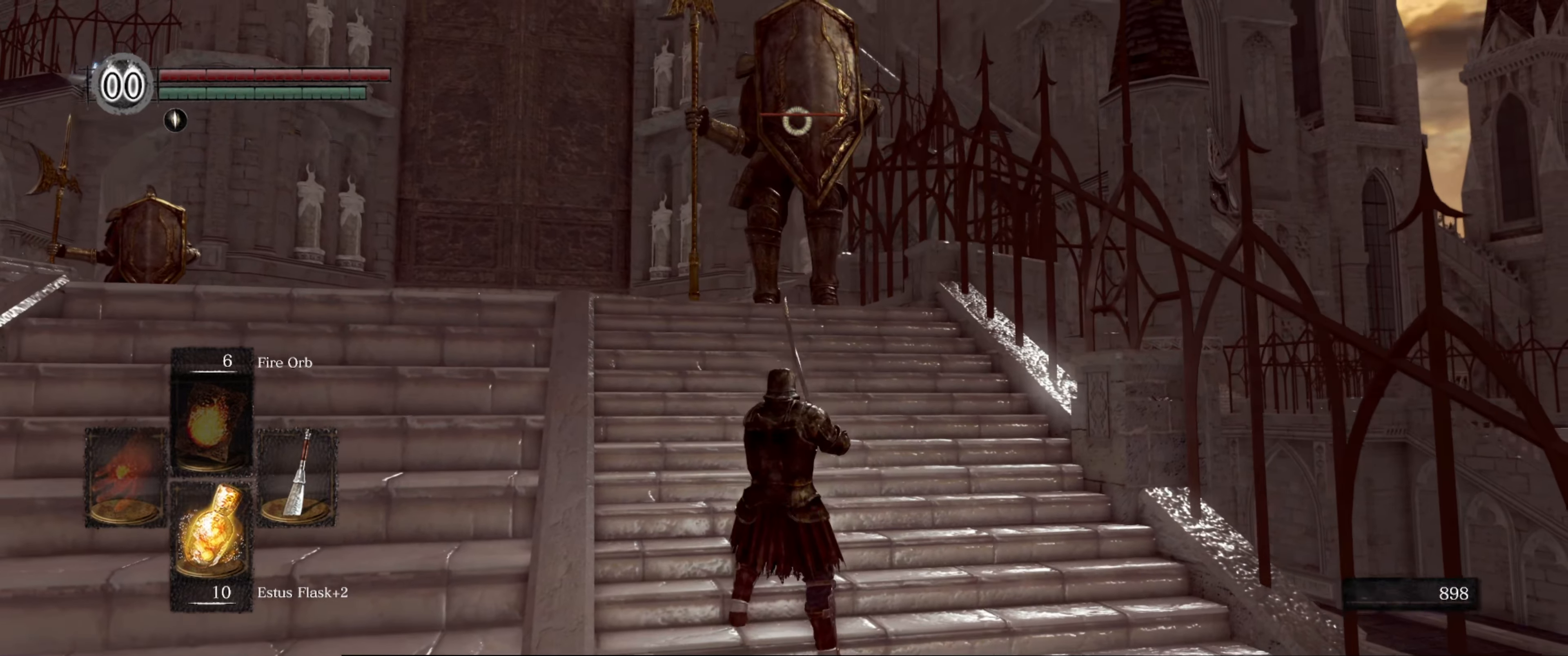
{"buttons": [], "left_stick": "left", "right_stick": "center", "events": [[100, "left_stick", "left"]]}
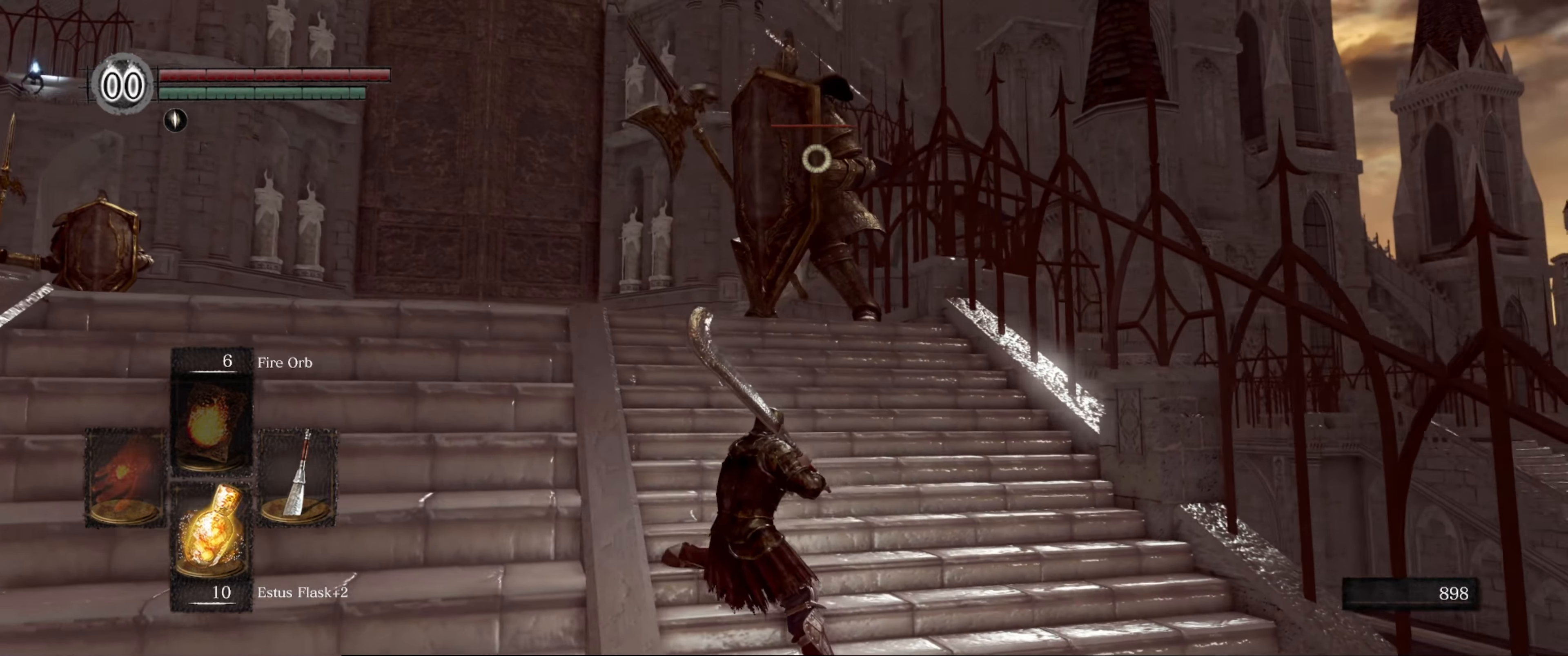
{"buttons": [], "left_stick": "up-left", "right_stick": "center", "events": [[233, "left_stick", "up-left"]]}
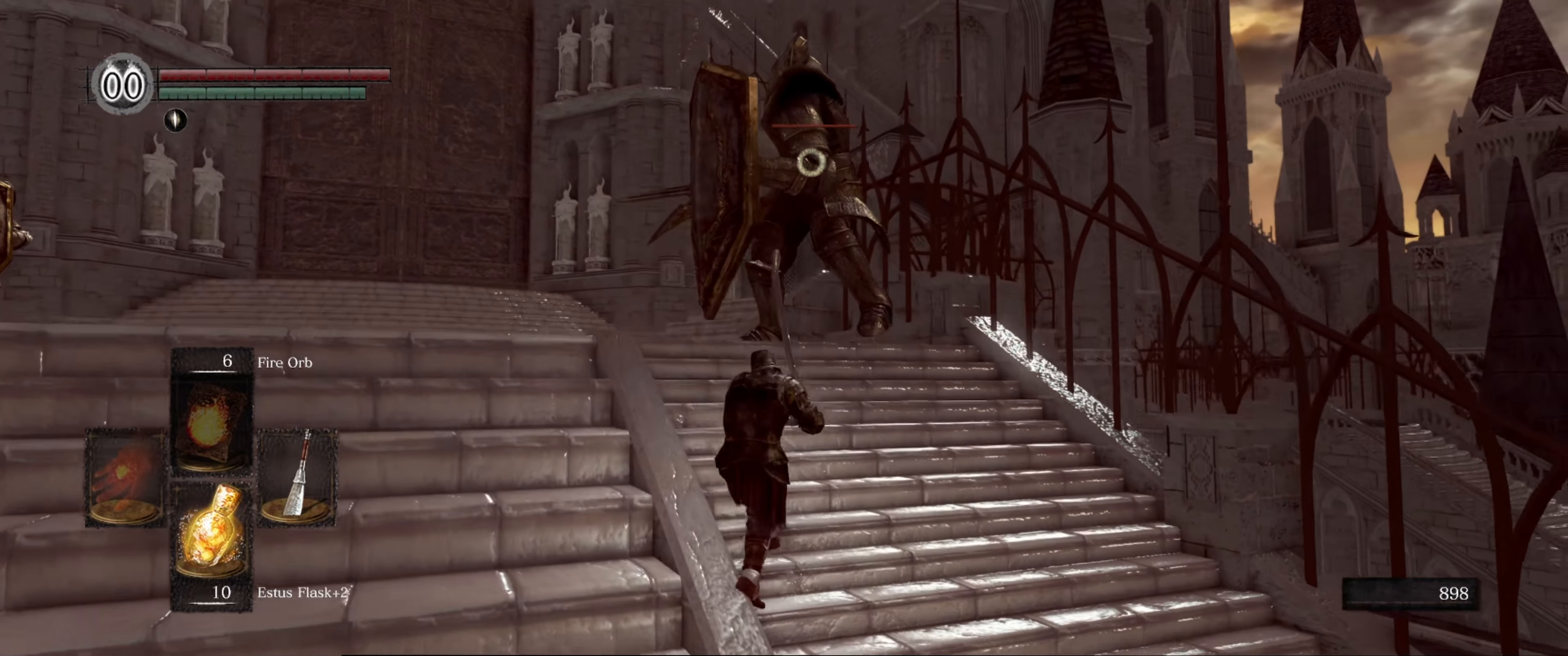
{"buttons": [], "left_stick": "up-left", "right_stick": "center", "events": [[100, "B", "down"], [166, "B", "up"]]}
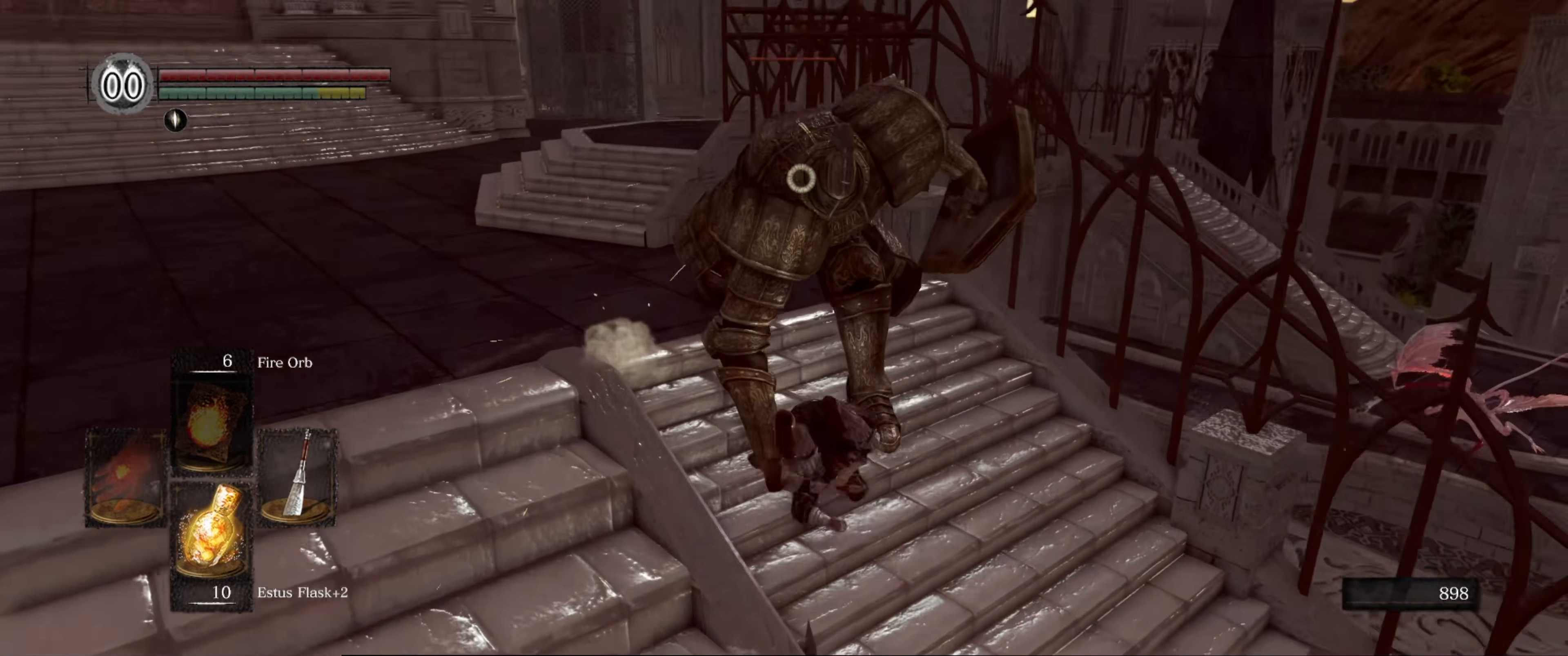
{"buttons": [], "left_stick": "down-left", "right_stick": "center", "events": [[50, "left_stick", "center"], [383, "left_stick", "down-left"]]}
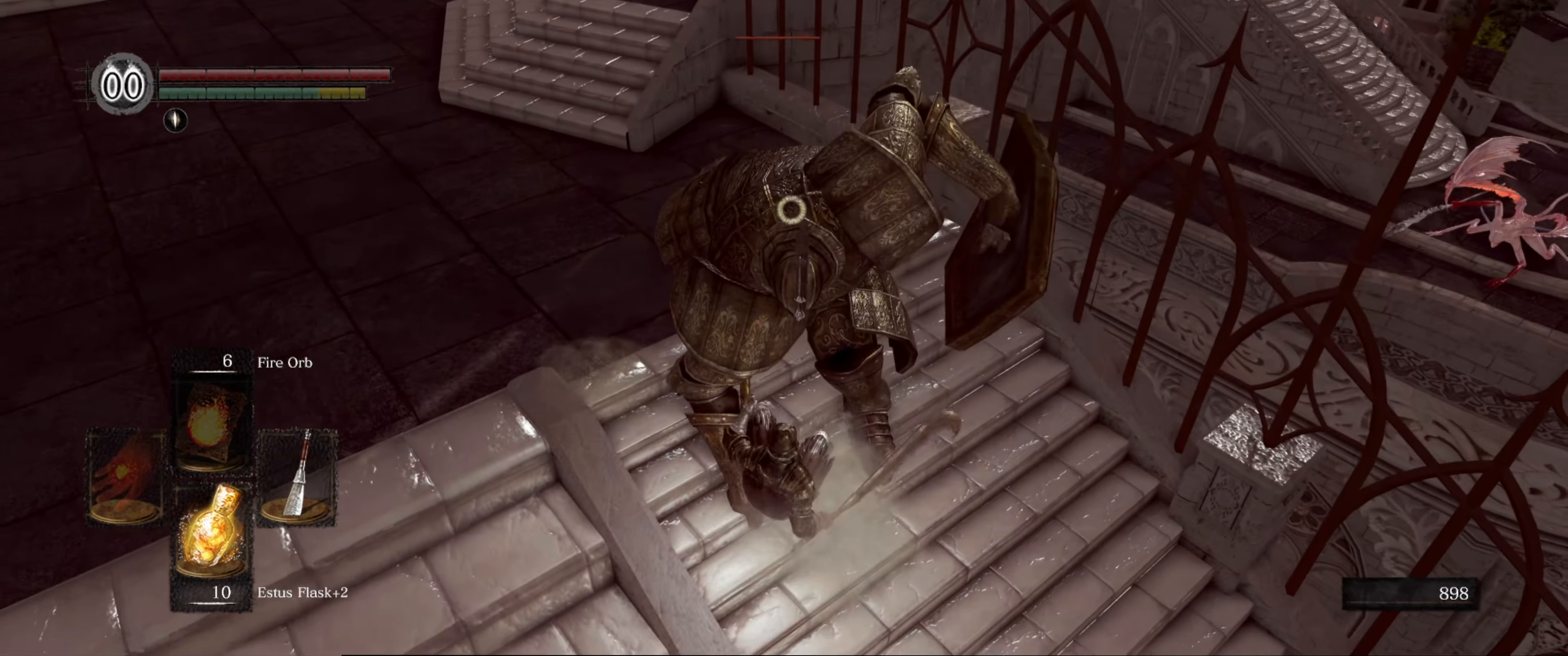
{"buttons": [], "left_stick": "left", "right_stick": "center", "events": [[267, "left_stick", "left"]]}
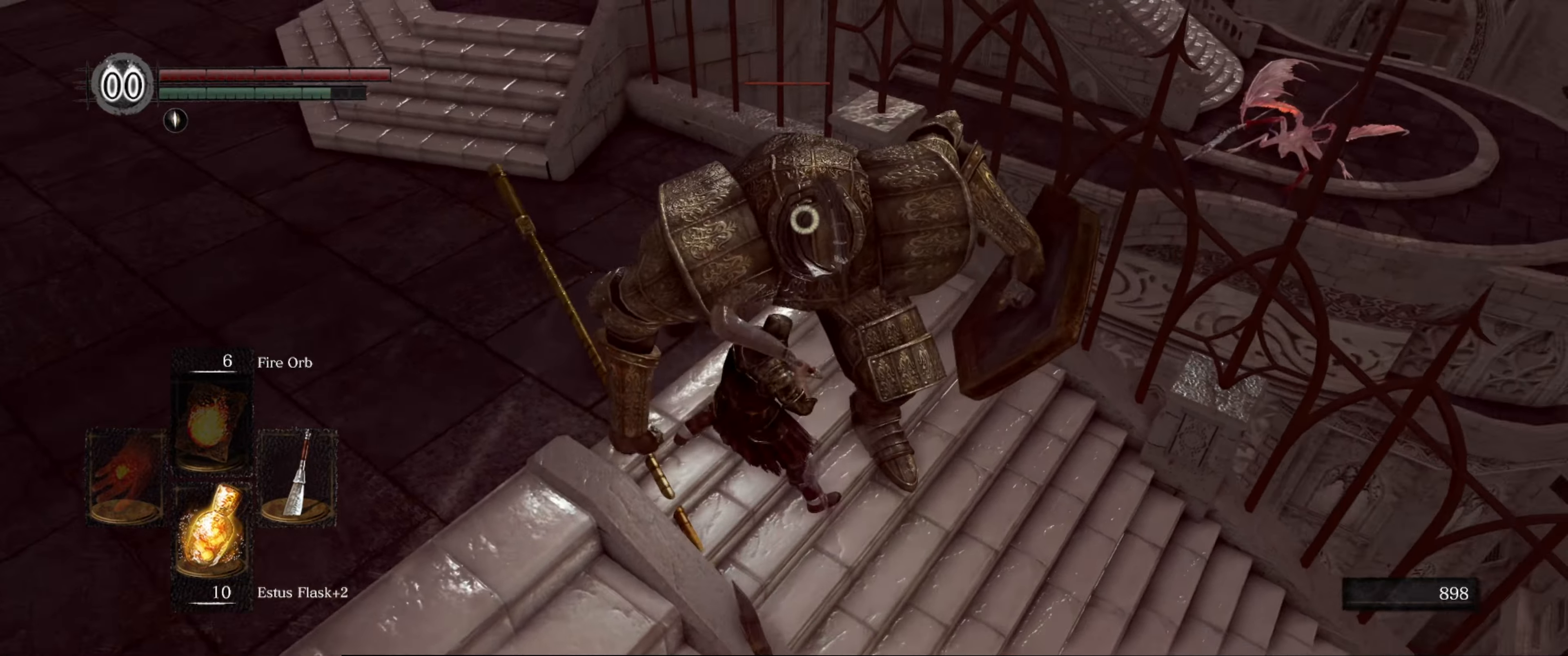
{"buttons": [], "left_stick": "left", "right_stick": "center", "events": []}
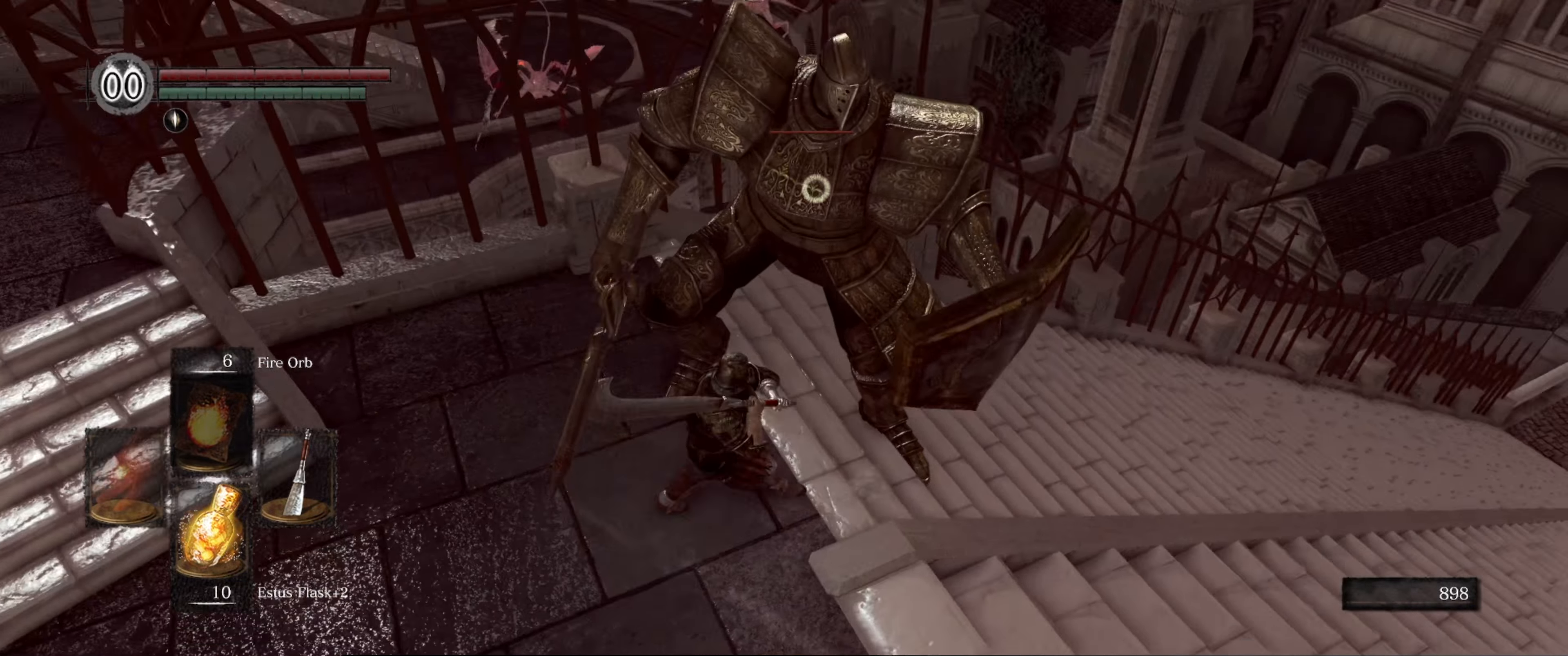
{"buttons": [], "left_stick": "left", "right_stick": "center", "events": []}
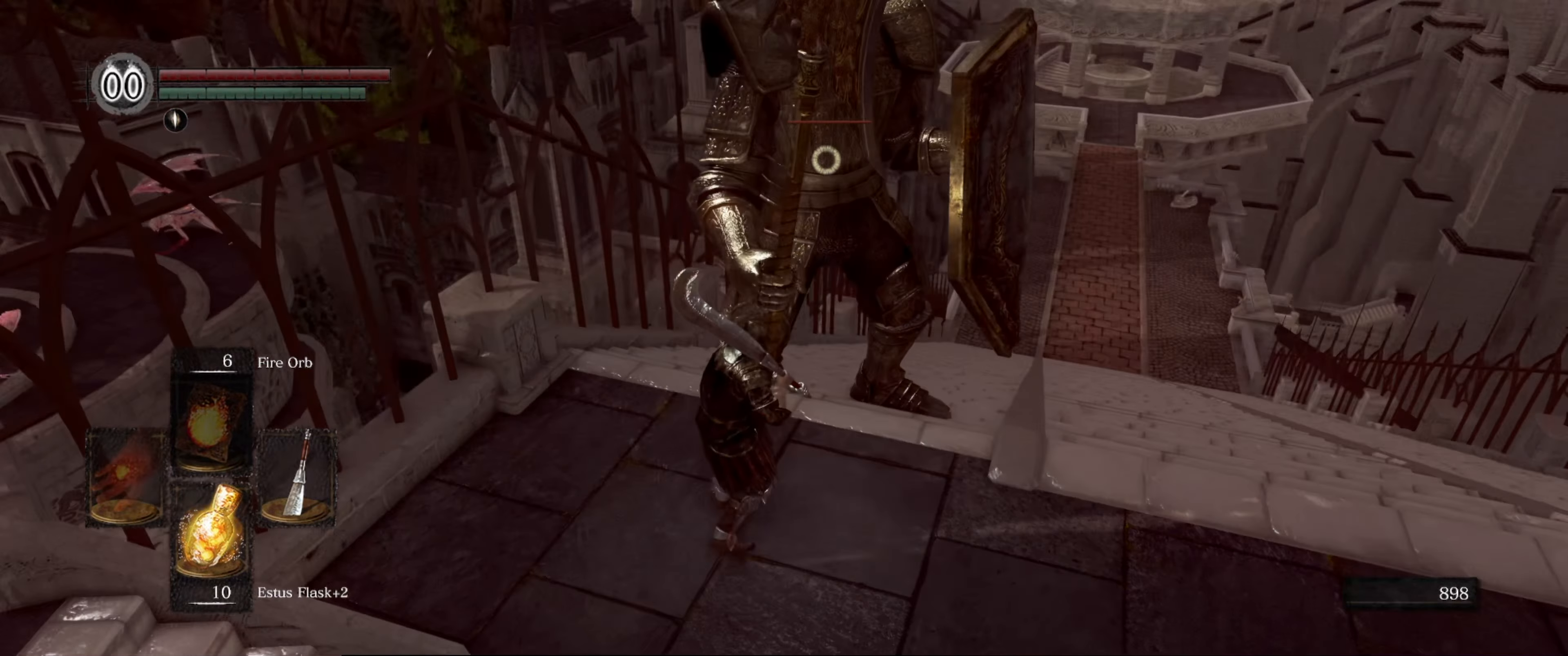
{"buttons": [], "left_stick": "up-left", "right_stick": "center", "events": [[117, "left_stick", "up-left"]]}
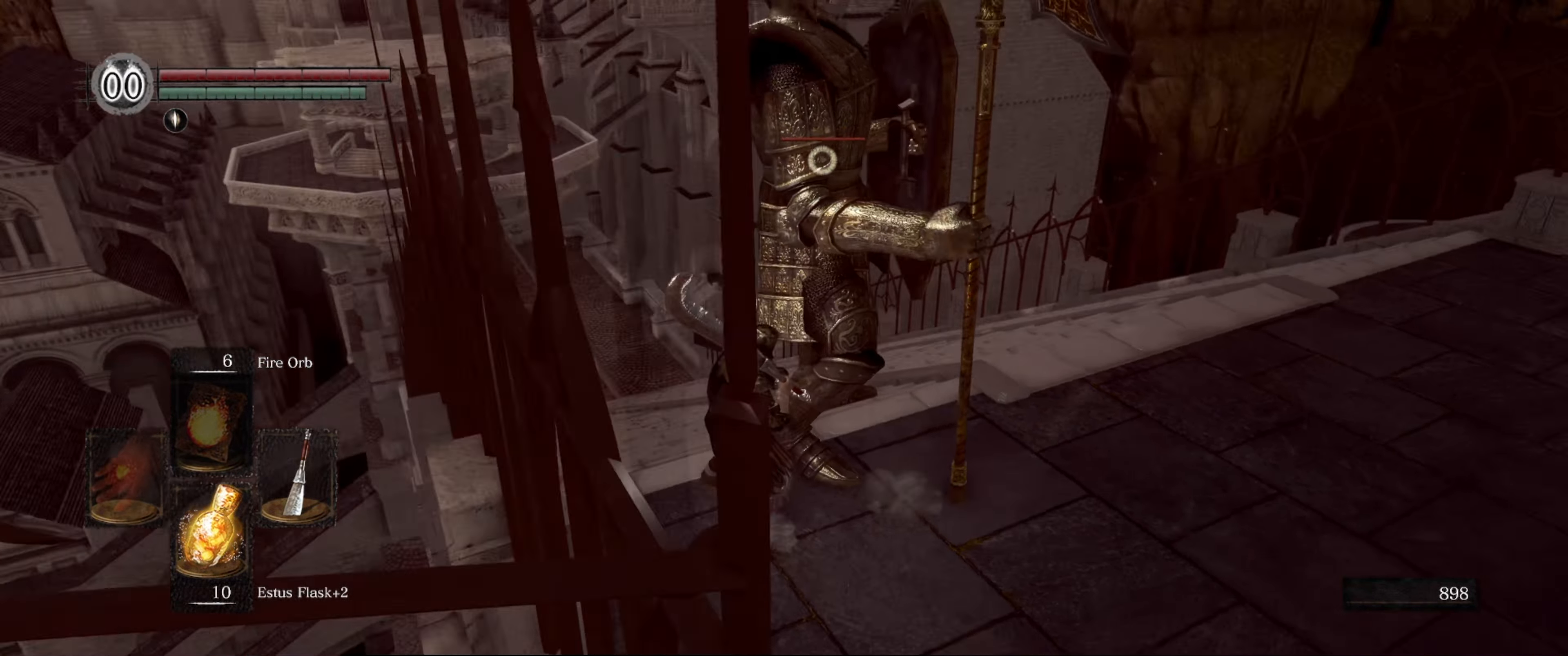
{"buttons": [], "left_stick": "center", "right_stick": "center", "events": [[100, "R1", "down"], [200, "left_stick", "center"], [233, "R1", "up"]]}
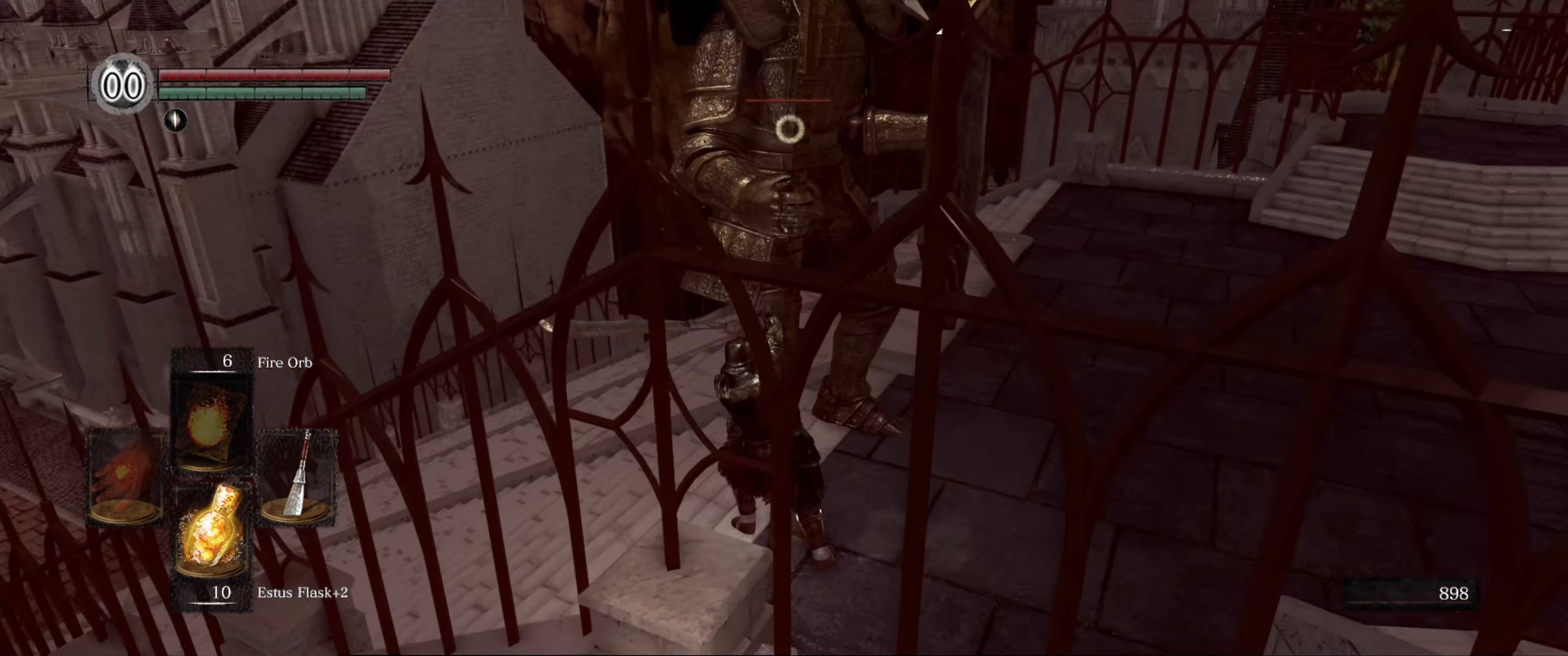
{"buttons": [], "left_stick": "center", "right_stick": "center", "events": []}
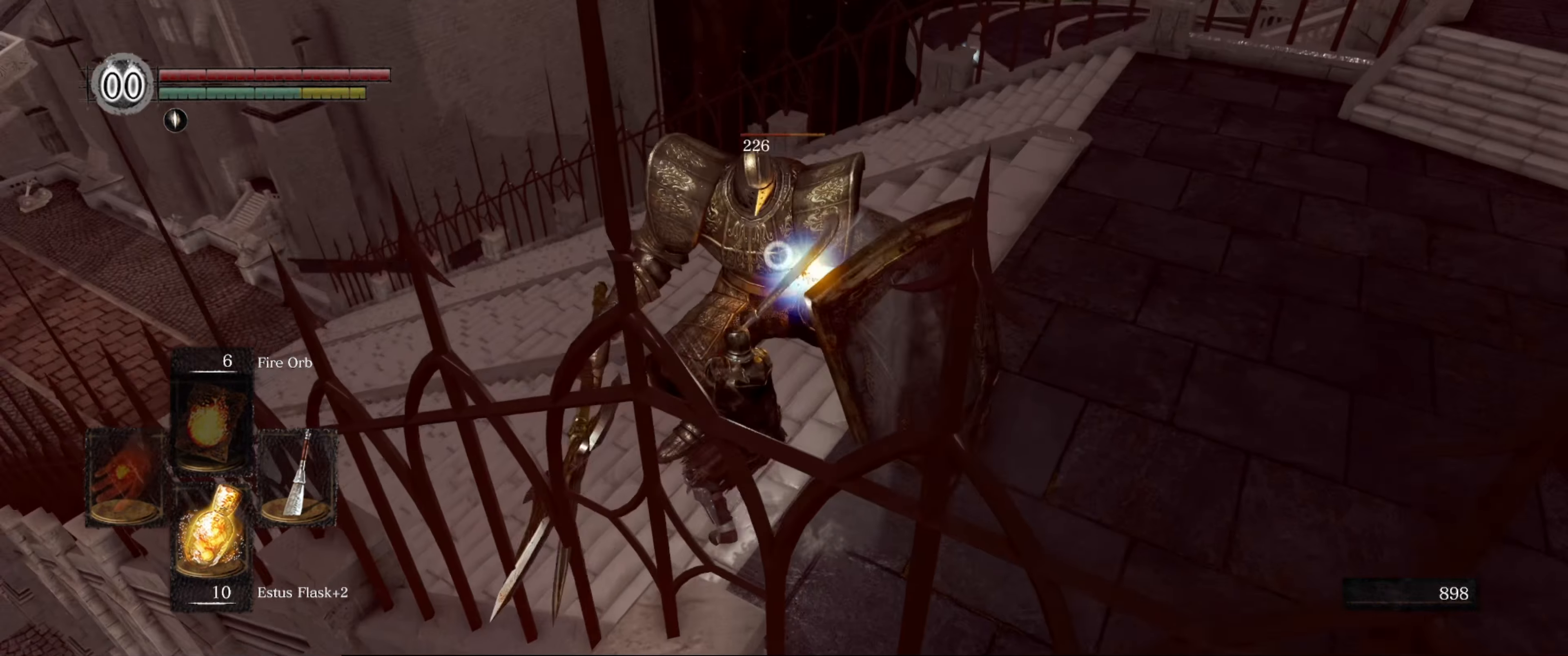
{"buttons": [], "left_stick": "left", "right_stick": "center", "events": [[67, "left_stick", "left"]]}
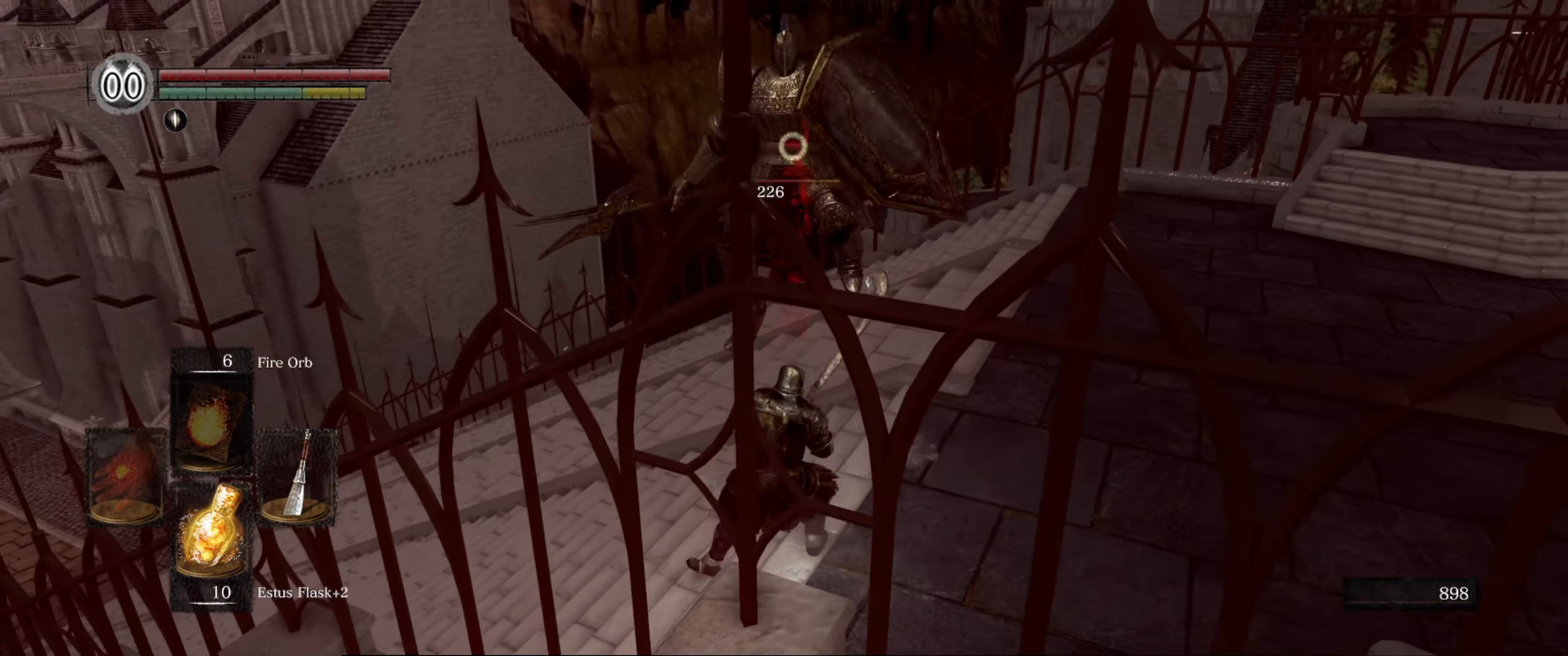
{"buttons": [], "left_stick": "up-left", "right_stick": "center", "events": [[33, "left_stick", "up-left"]]}
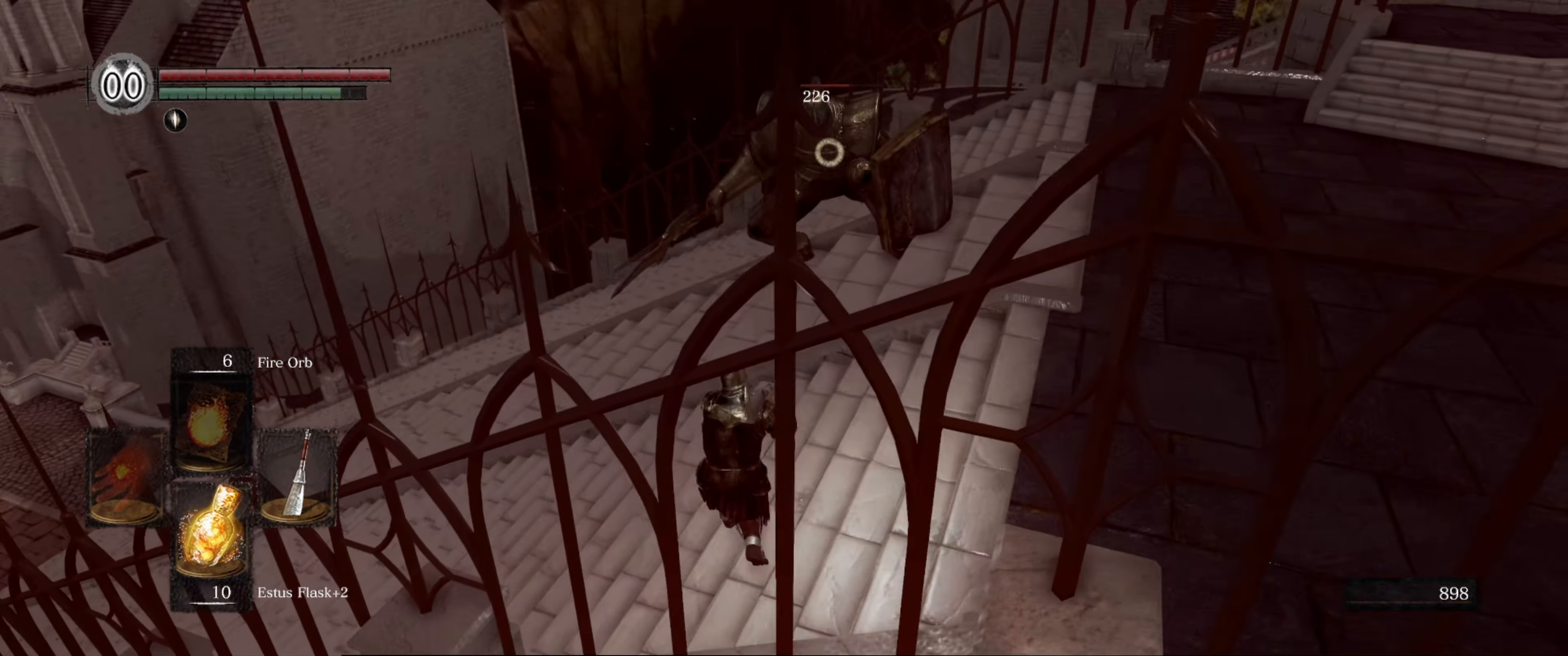
{"buttons": [], "left_stick": "up-left", "right_stick": "center", "events": []}